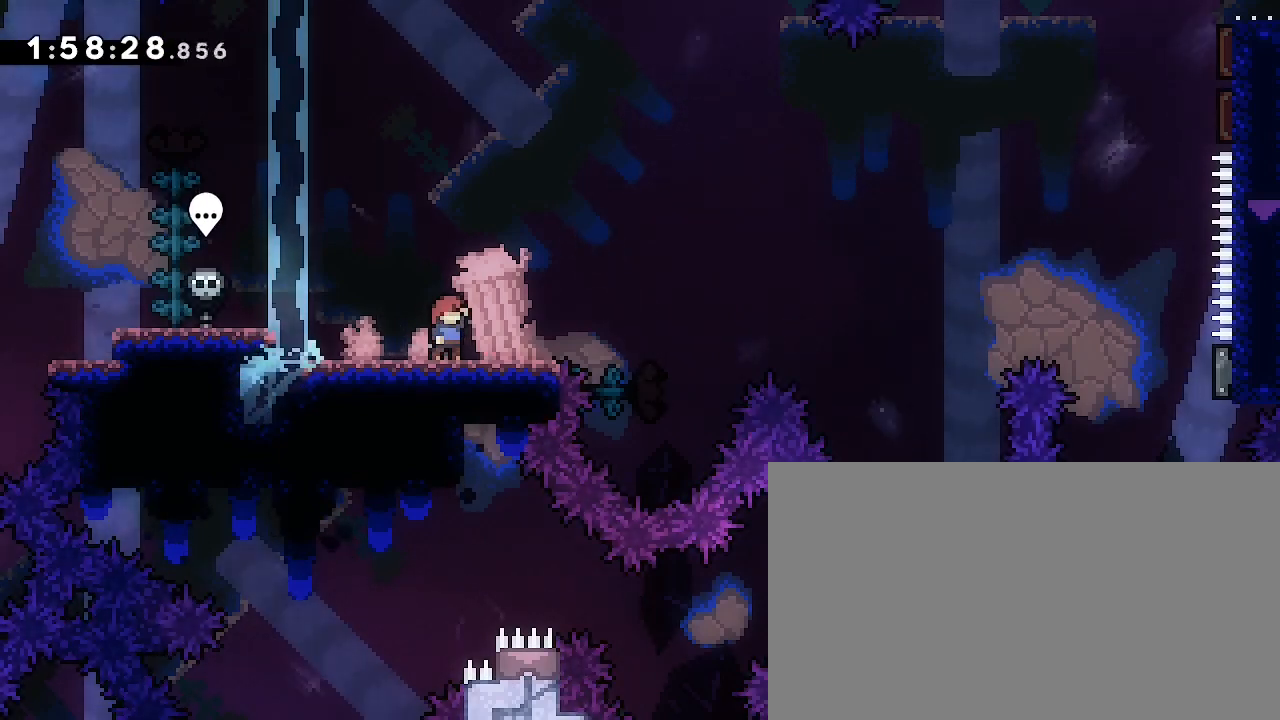
Gameplay with a controller (Xbox layout); each line is a JSON object with the inputs held at the frame after it. "events" lists button and stick changes between this image and that frame as [ms after this image, input, new state], when the widget could be followed in between. Not read: DPAD_LEFT L1 L2 R1 R2 SELECT START X Y.
{"buttons": [], "left_stick": "left", "right_stick": "center", "events": [[367, "left_stick", "left"]]}
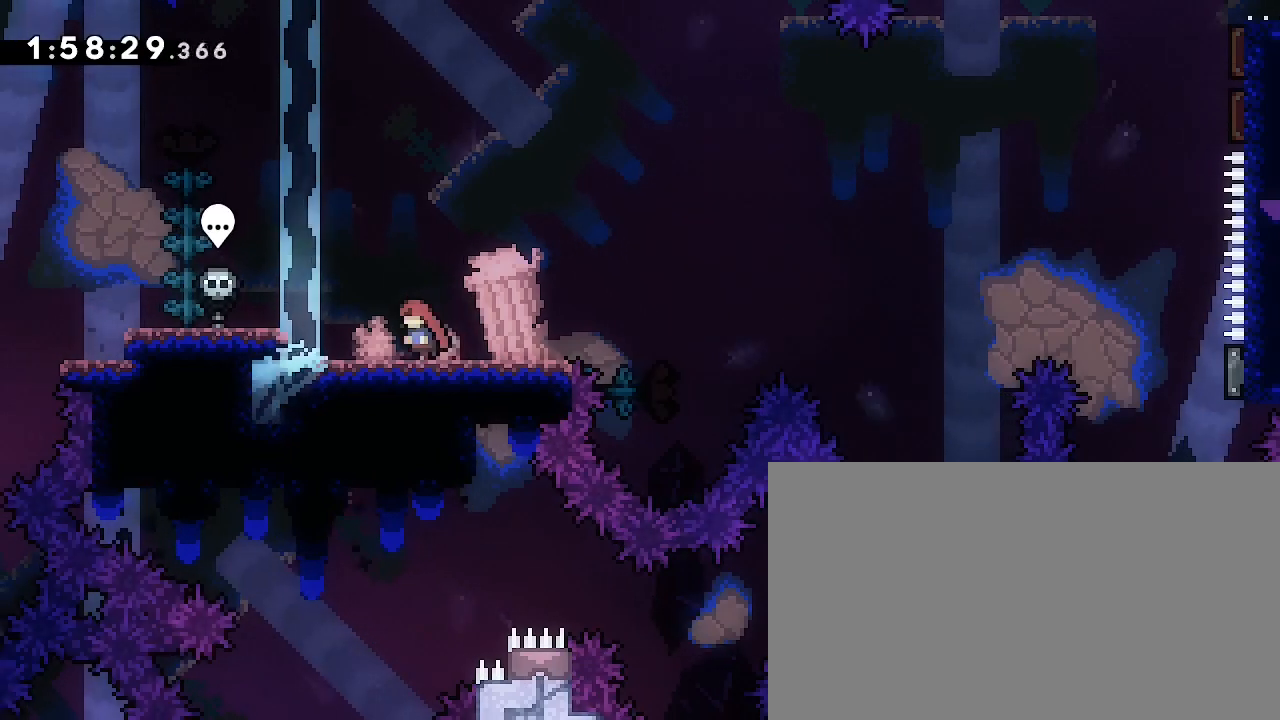
{"buttons": [], "left_stick": "right", "right_stick": "center", "events": [[33, "right_stick", "up"], [167, "DPAD_RIGHT", "down"], [233, "DPAD_RIGHT", "up"], [500, "left_stick", "right"], [500, "right_stick", "center"]]}
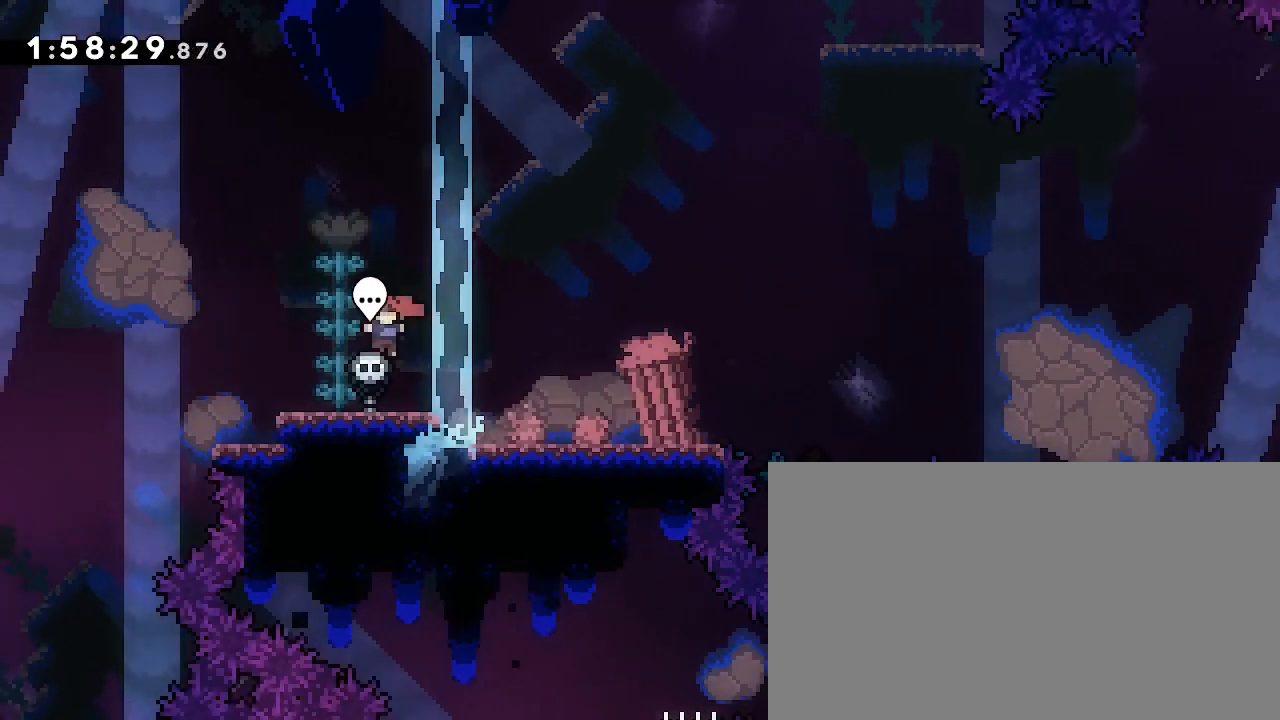
{"buttons": [], "left_stick": "right", "right_stick": "up"}
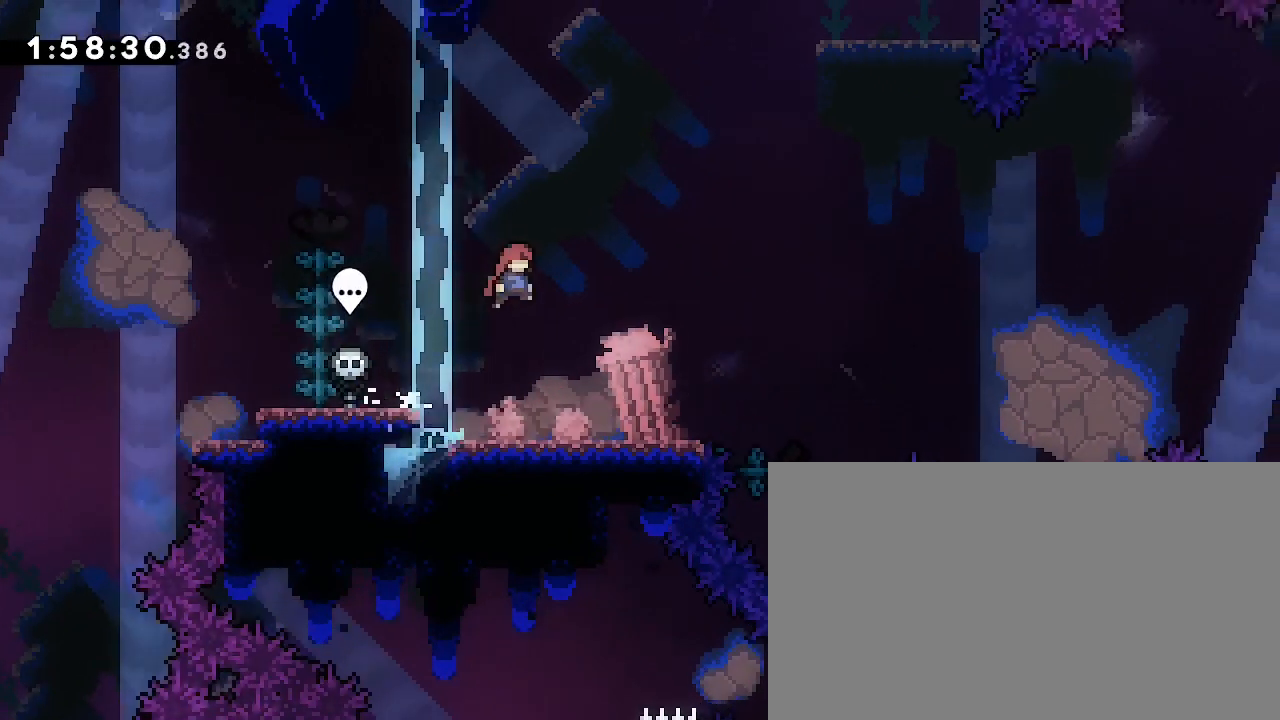
{"buttons": [], "left_stick": "left", "right_stick": "center", "events": [[367, "left_stick", "center"], [367, "right_stick", "center"], [433, "left_stick", "left"]]}
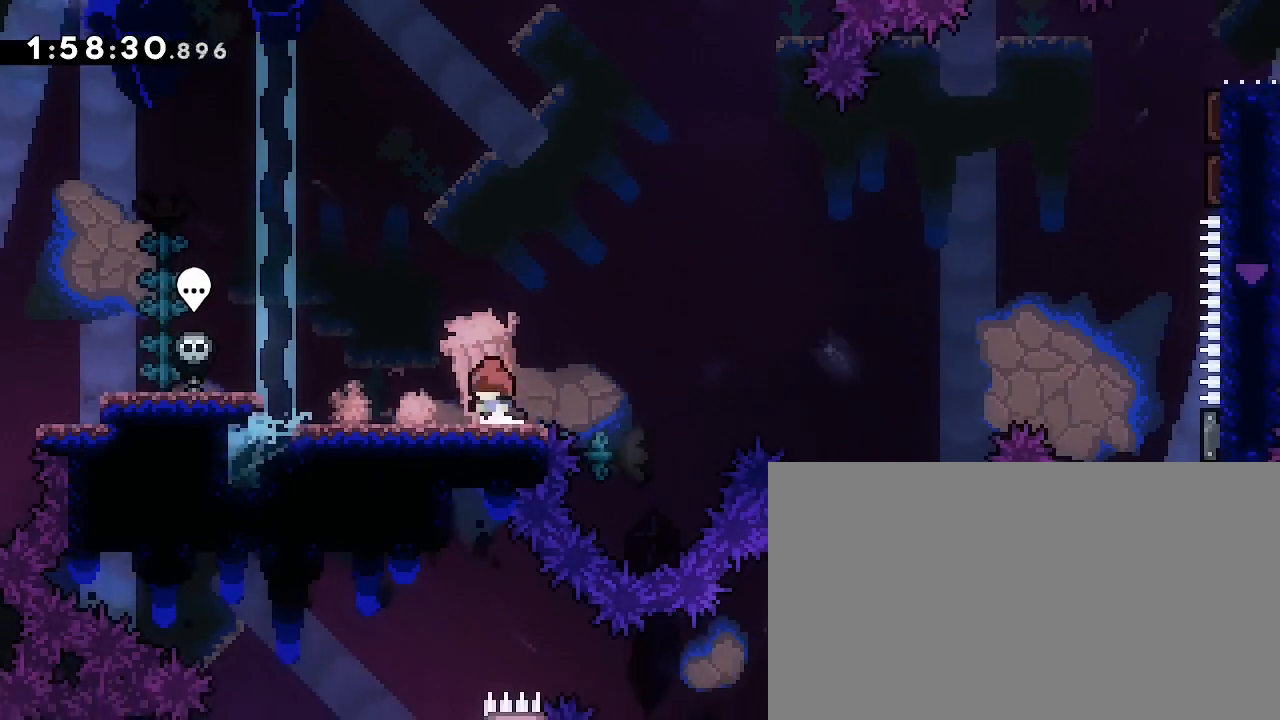
{"buttons": [], "left_stick": "right", "right_stick": "center", "events": [[167, "right_stick", "up"], [367, "left_stick", "right"], [400, "right_stick", "center"]]}
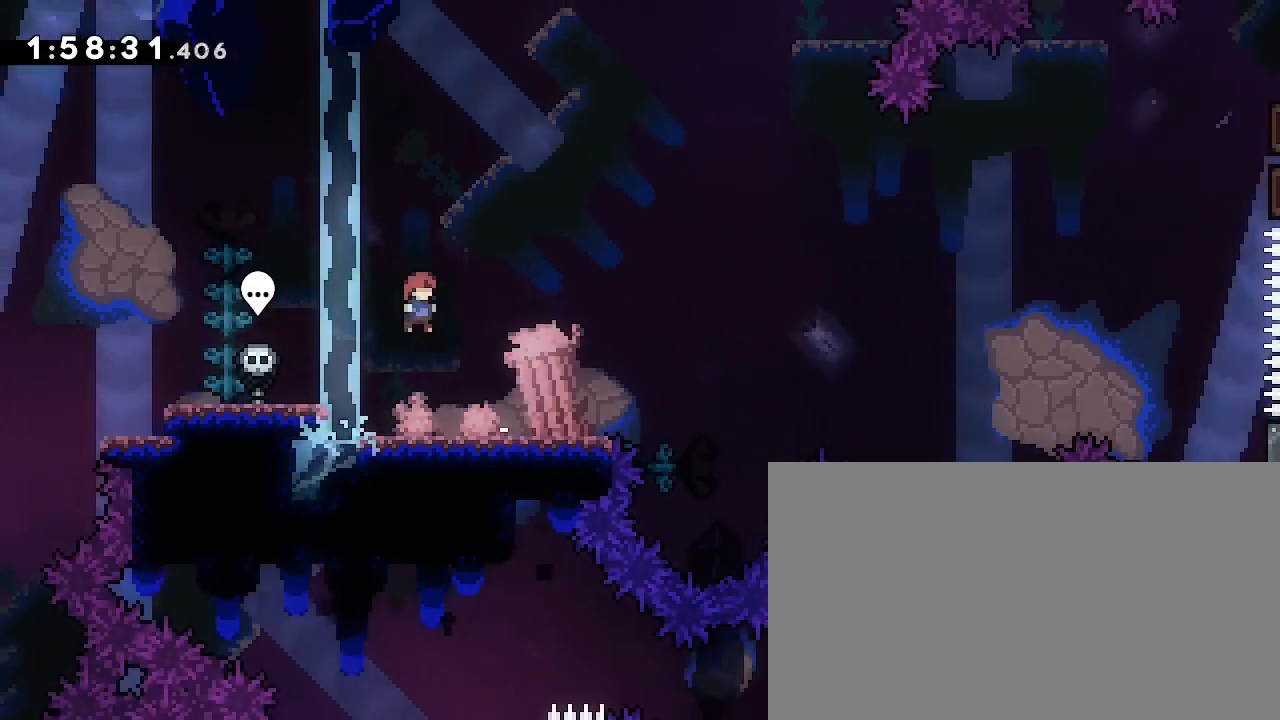
{"buttons": [], "left_stick": "center", "right_stick": "center", "events": [[167, "left_stick", "center"]]}
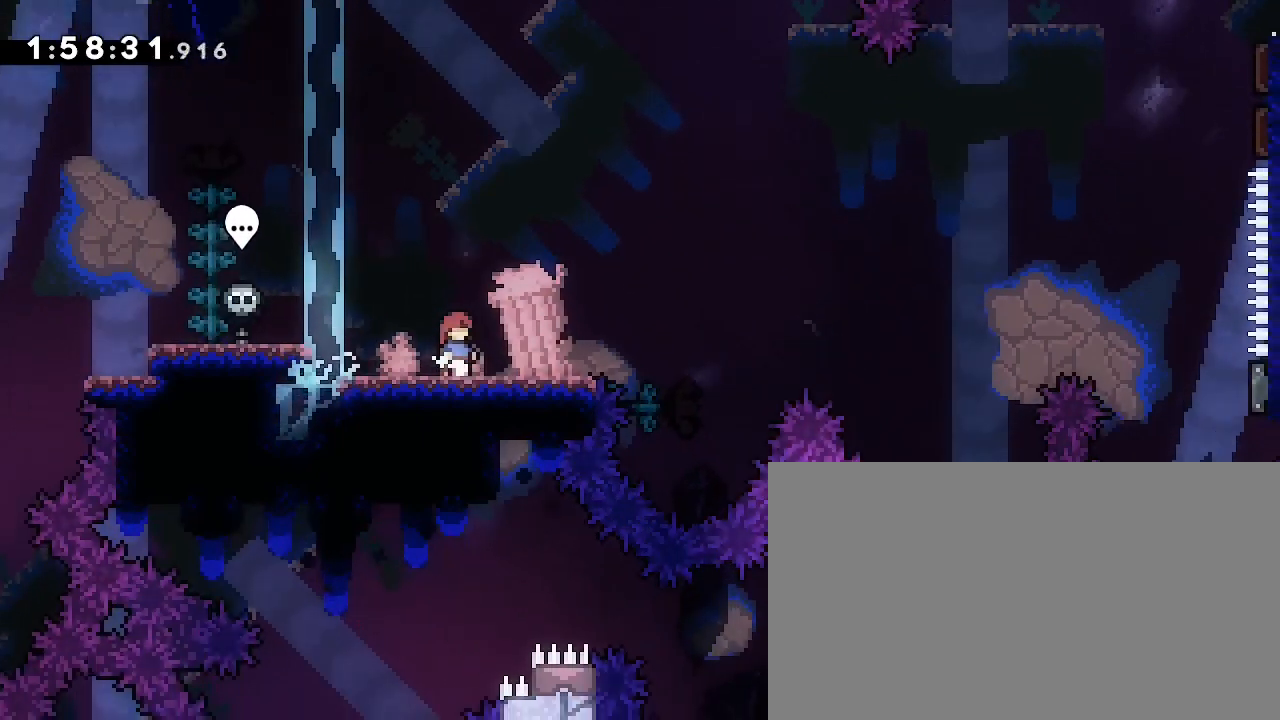
{"buttons": ["DPAD_UP"], "left_stick": "center", "right_stick": "center", "events": [[467, "DPAD_UP", "down"]]}
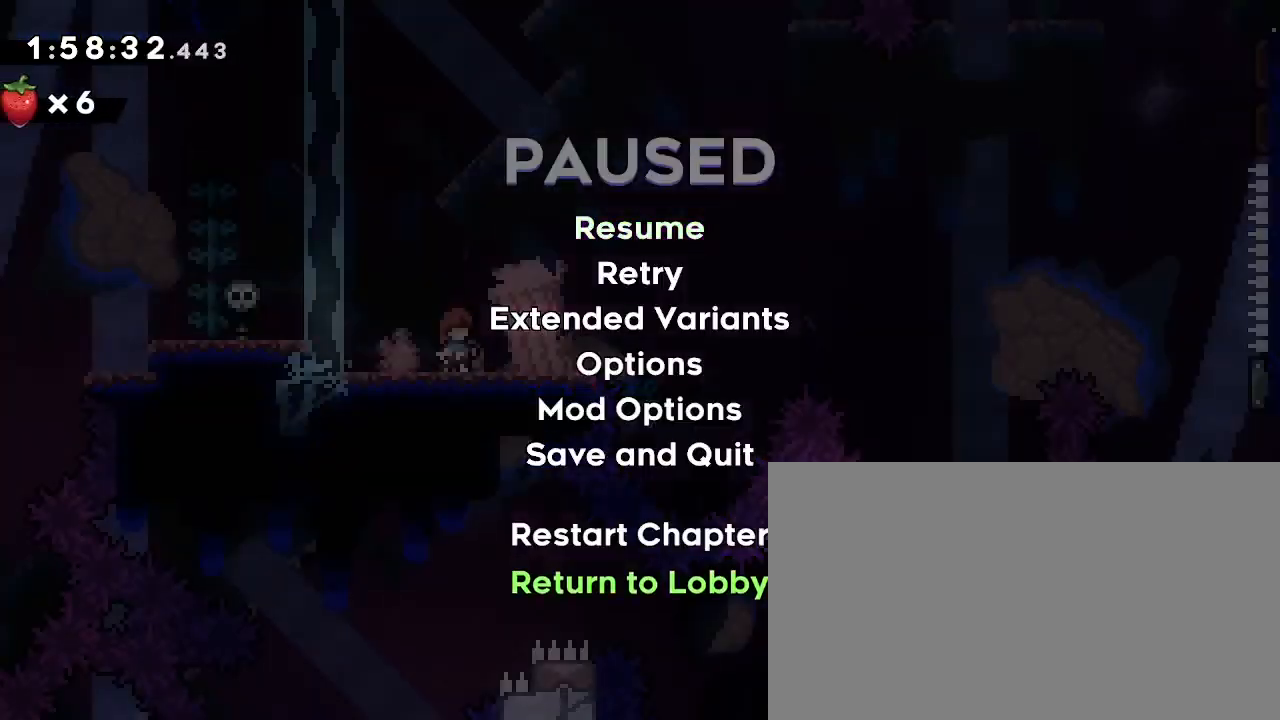
{"buttons": [], "left_stick": "center", "right_stick": "center", "events": [[33, "DPAD_UP", "up"], [167, "DPAD_UP", "down"], [267, "DPAD_UP", "up"], [333, "DPAD_UP", "down"], [400, "DPAD_UP", "up"]]}
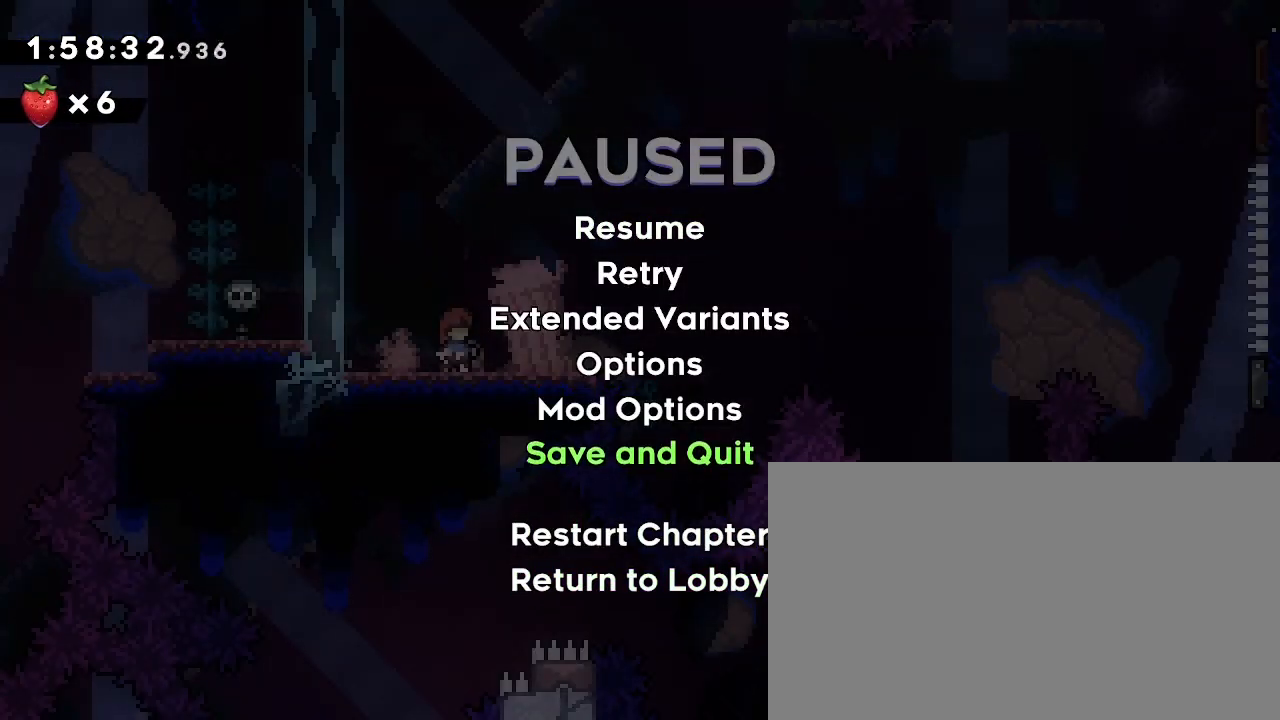
{"buttons": [], "left_stick": "center", "right_stick": "center", "events": []}
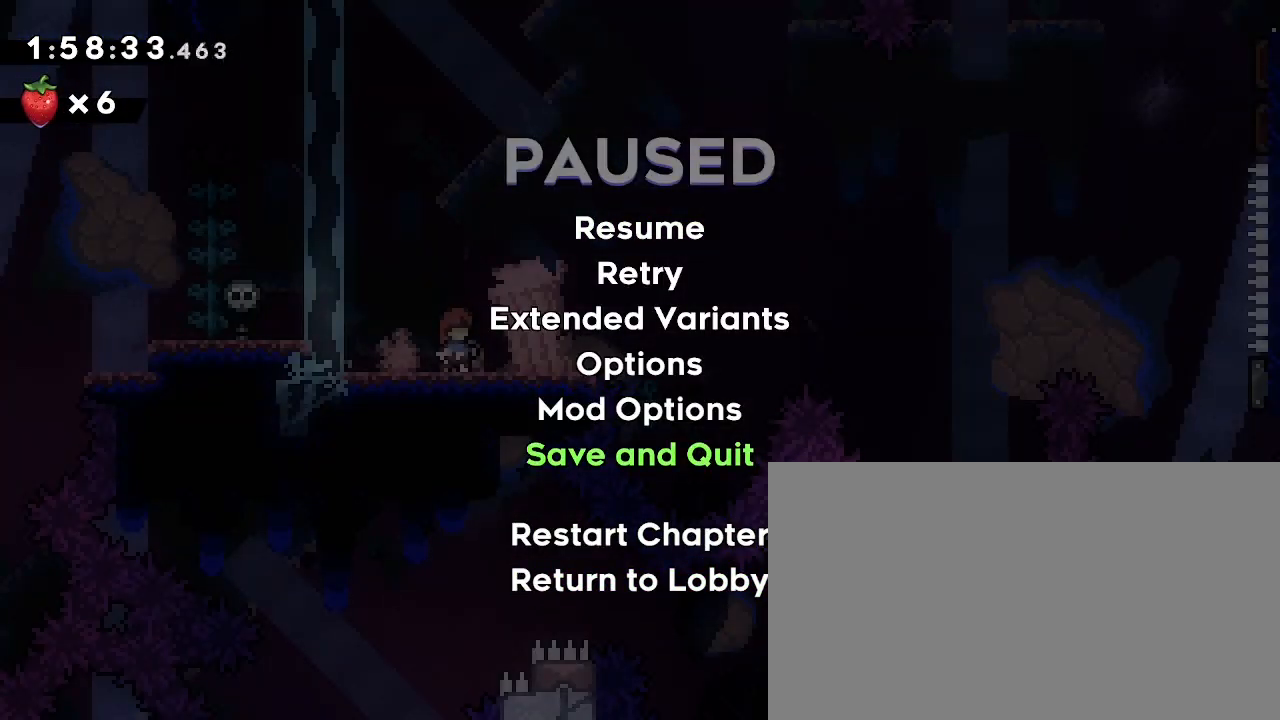
{"buttons": [], "left_stick": "center", "right_stick": "center", "events": [[67, "A", "down"], [167, "A", "up"]]}
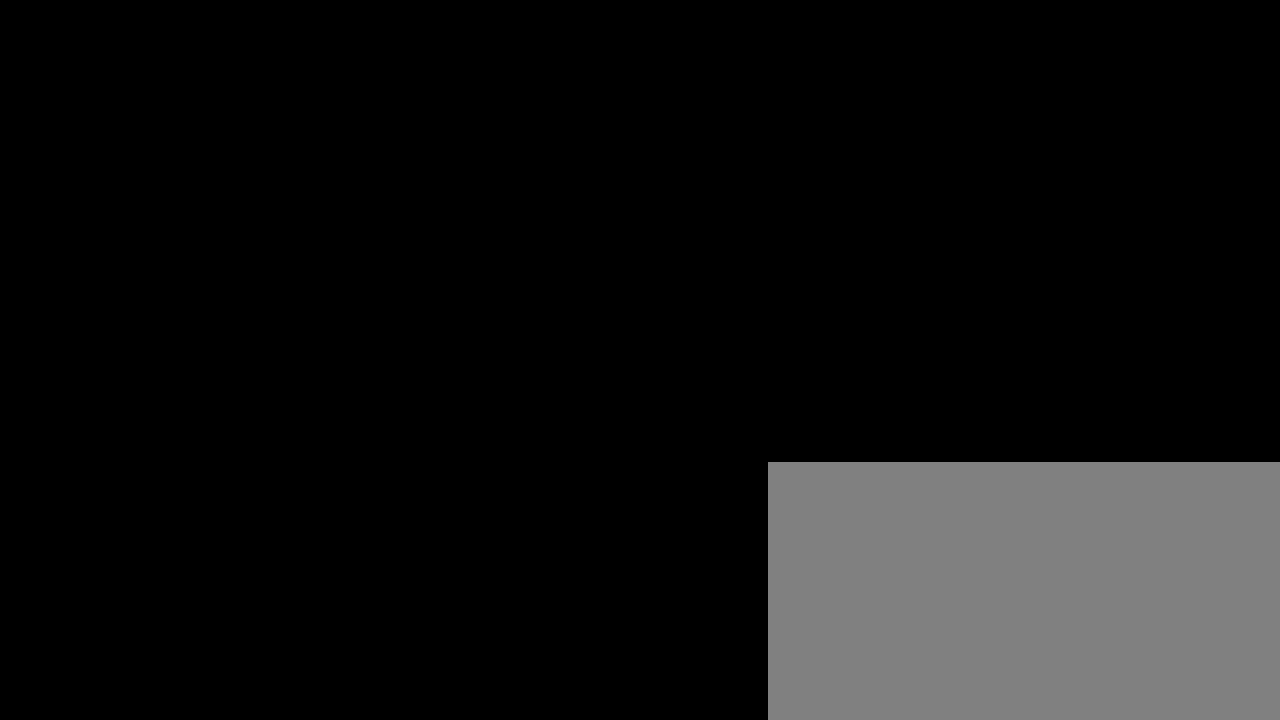
{"buttons": [], "left_stick": "center", "right_stick": "center", "events": []}
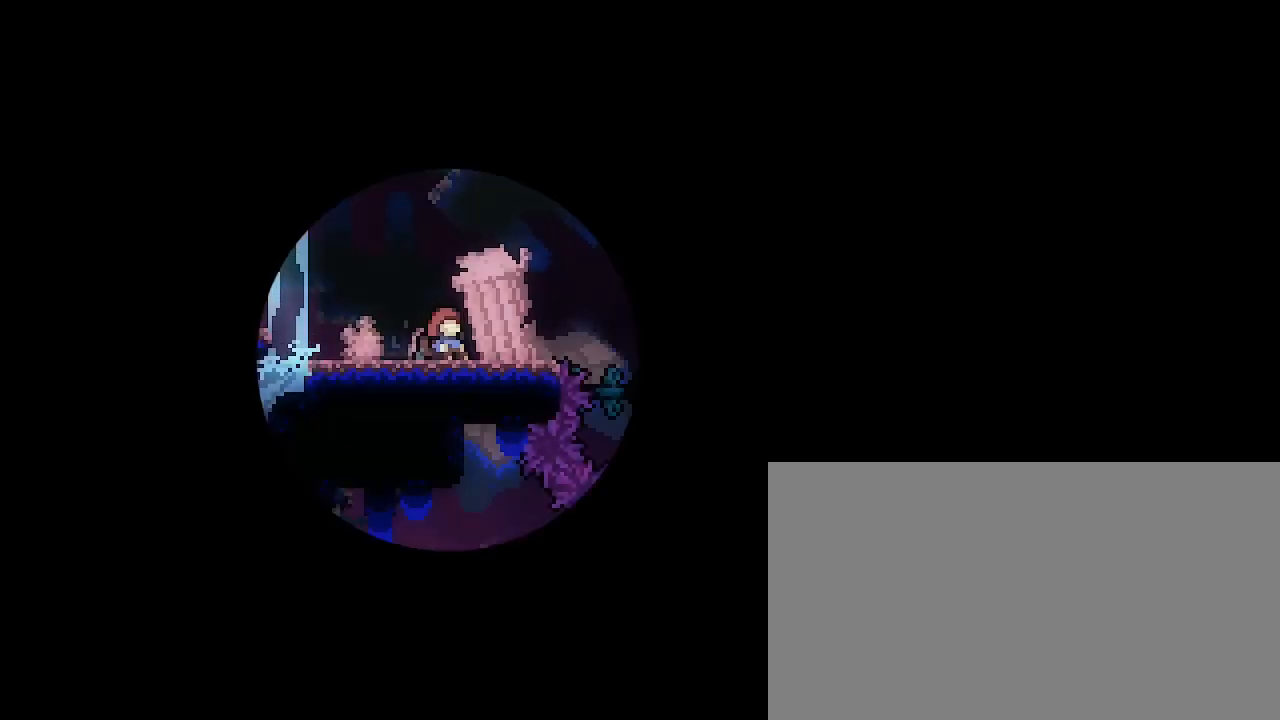
{"buttons": [], "left_stick": "center", "right_stick": "center", "events": []}
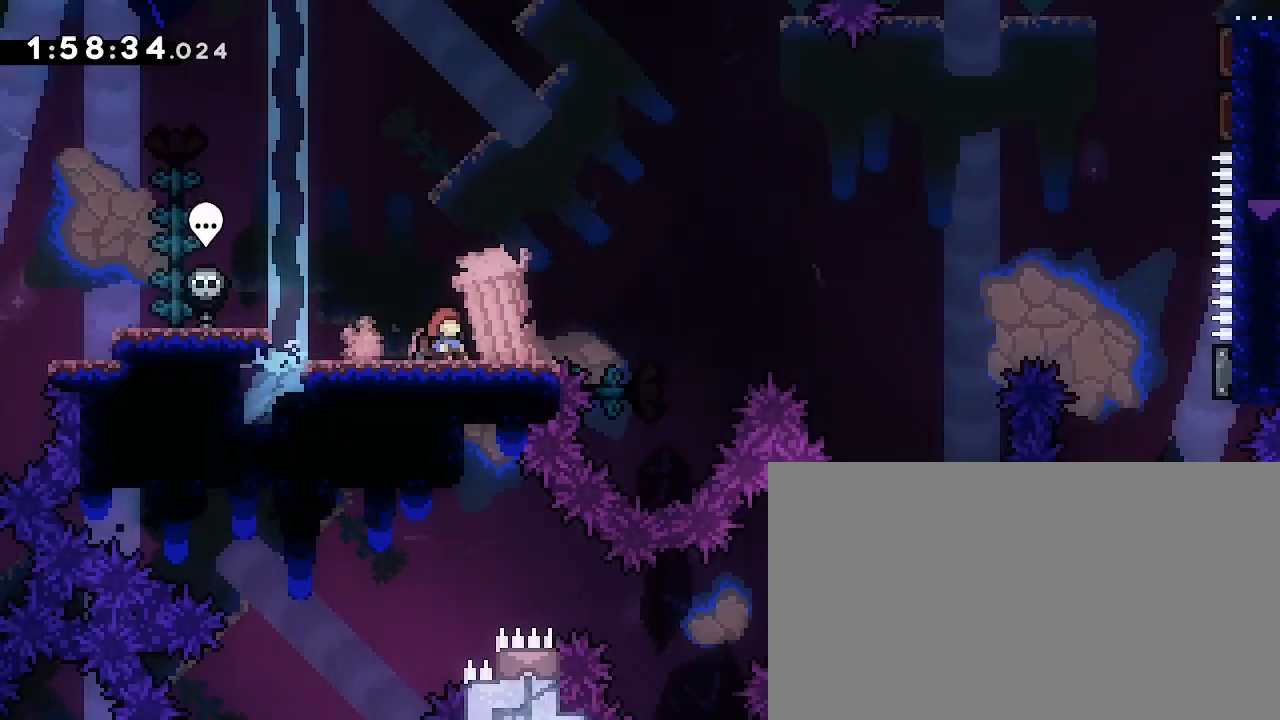
{"buttons": [], "left_stick": "center", "right_stick": "center", "events": []}
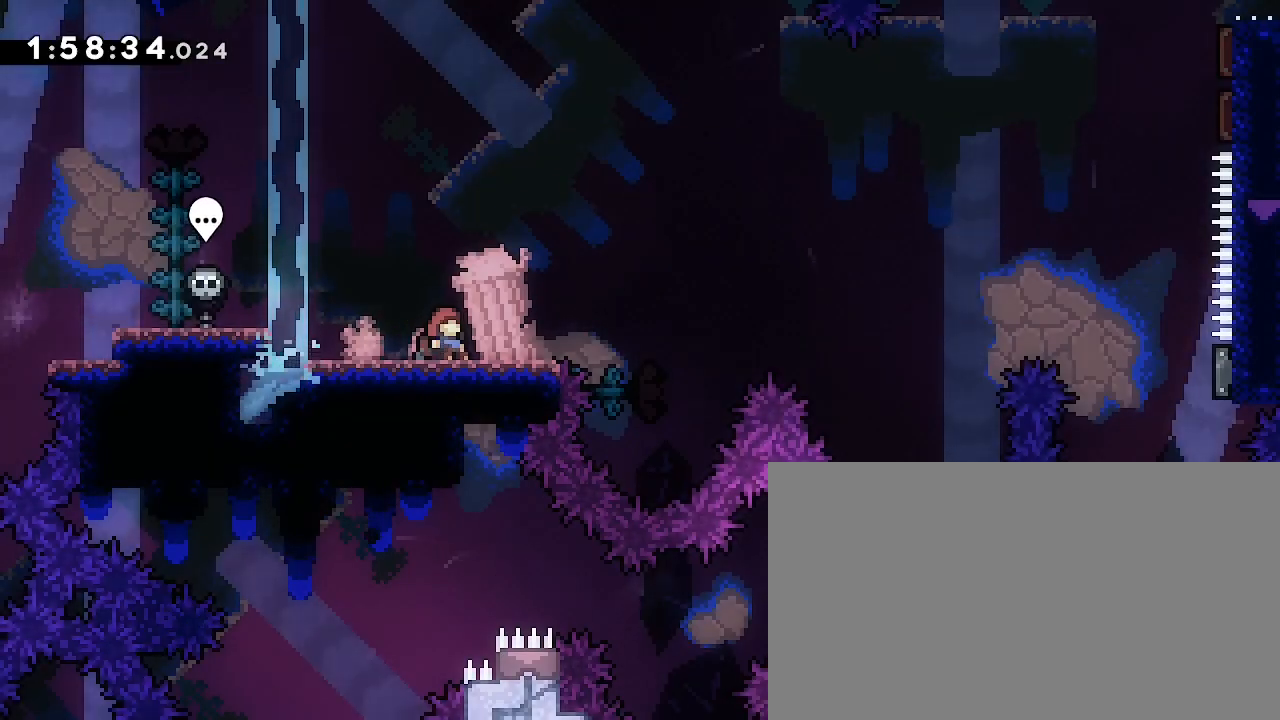
{"buttons": [], "left_stick": "center", "right_stick": "center", "events": []}
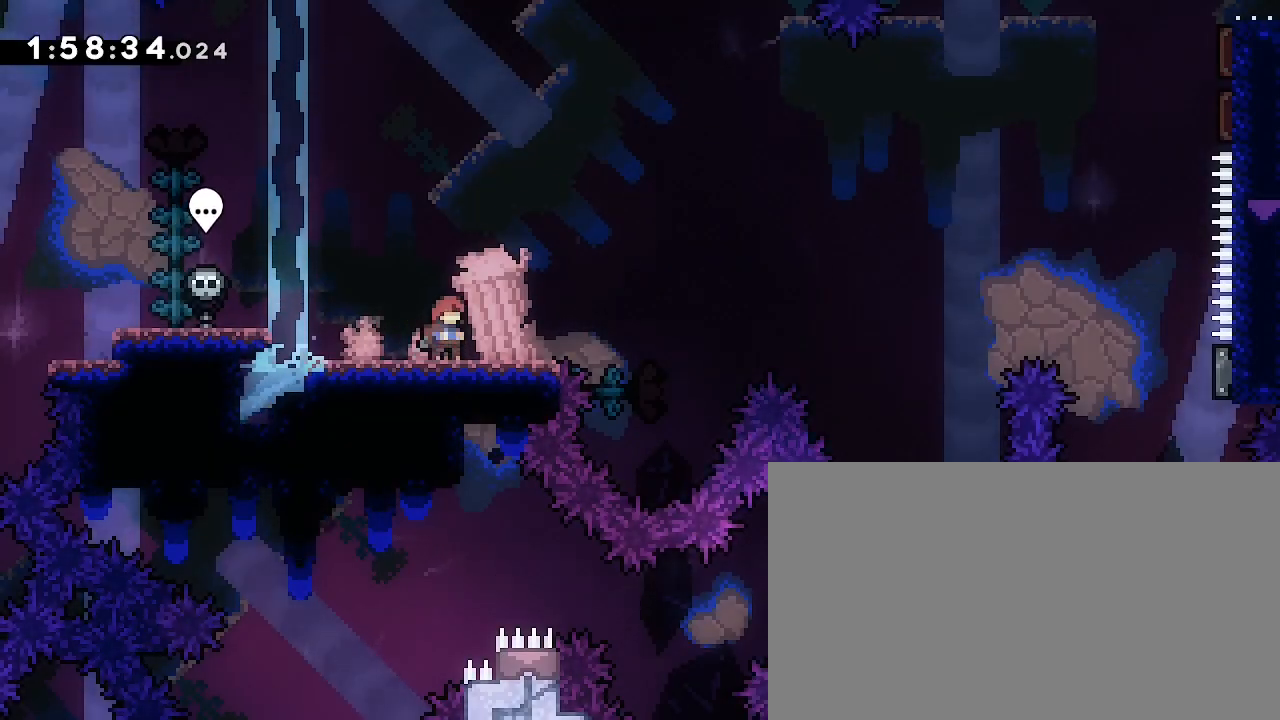
{"buttons": [], "left_stick": "center", "right_stick": "center", "events": []}
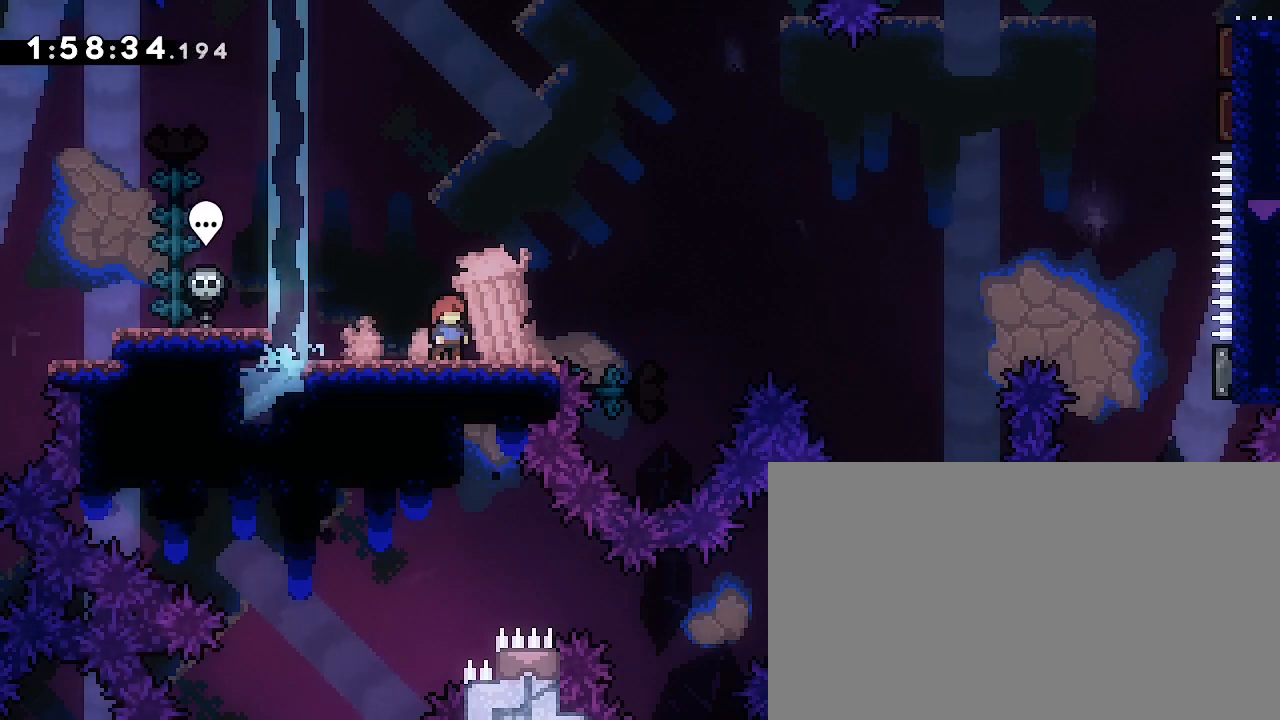
{"buttons": [], "left_stick": "center", "right_stick": "center", "events": []}
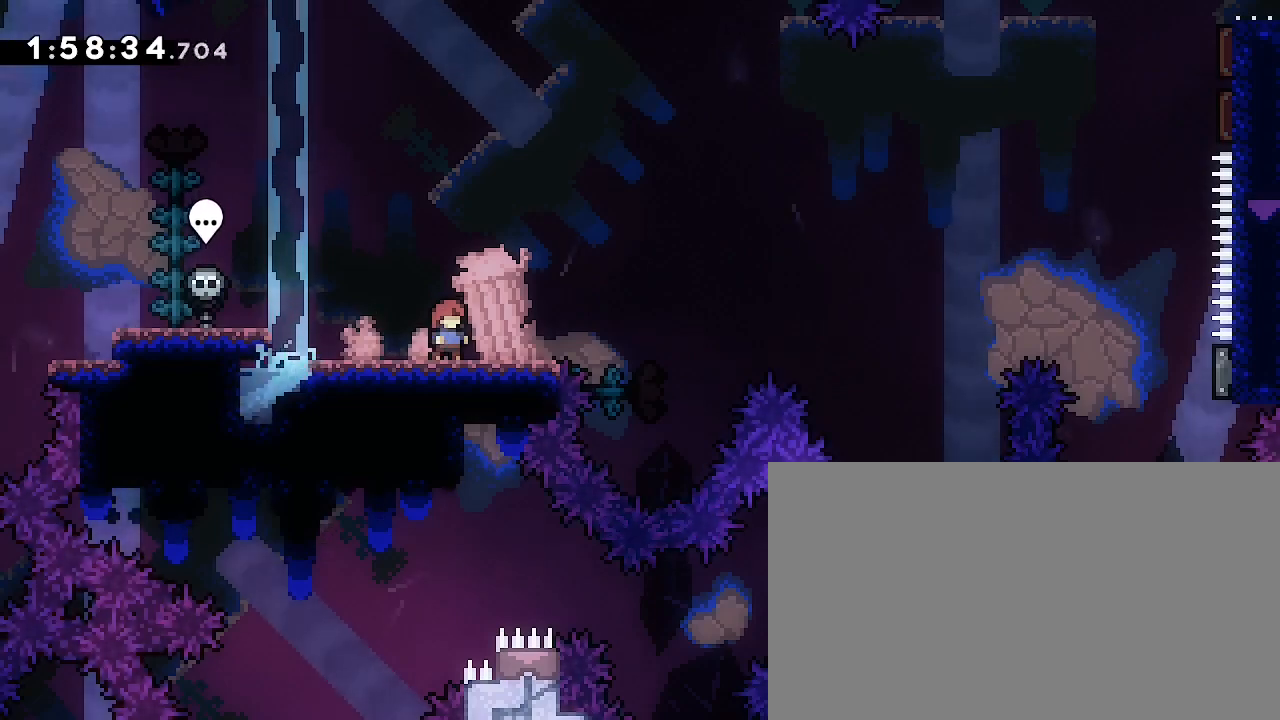
{"buttons": [], "left_stick": "left", "right_stick": "center", "events": [[367, "left_stick", "left"]]}
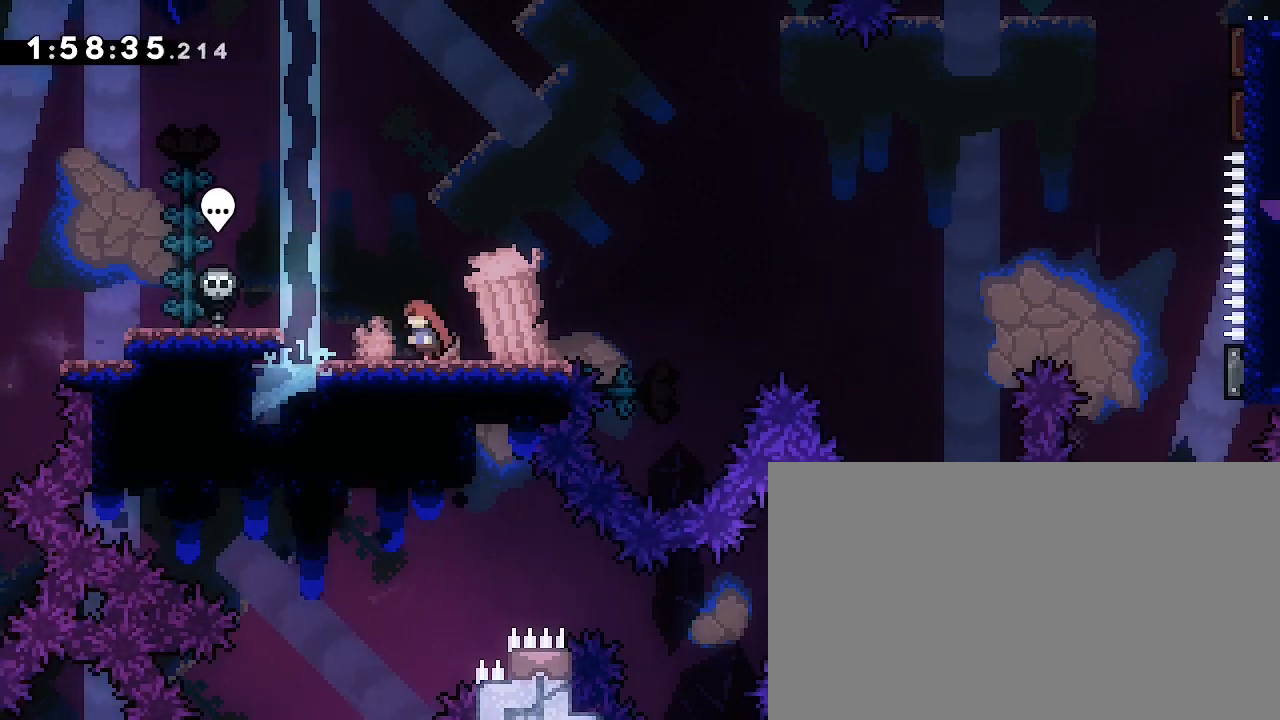
{"buttons": [], "left_stick": "center", "right_stick": "center", "events": [[67, "left_stick", "center"], [300, "left_stick", "right"], [500, "left_stick", "center"]]}
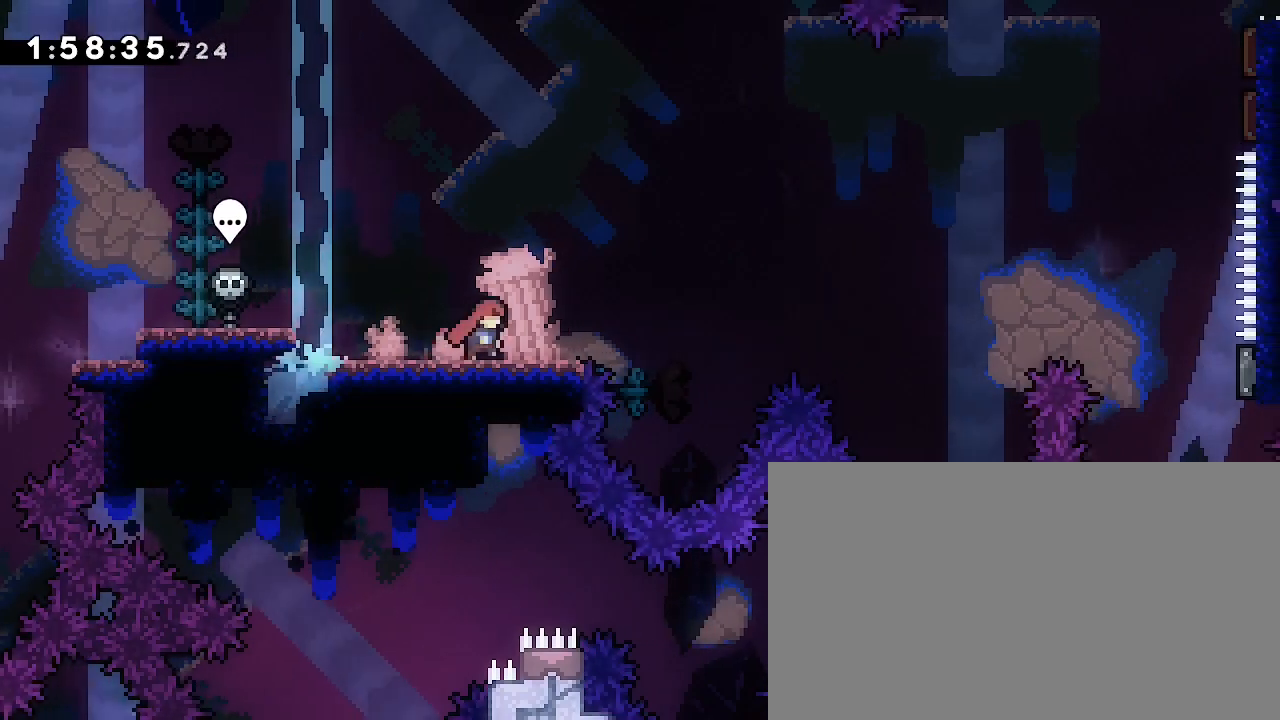
{"buttons": ["B"], "left_stick": "down-right", "right_stick": "center"}
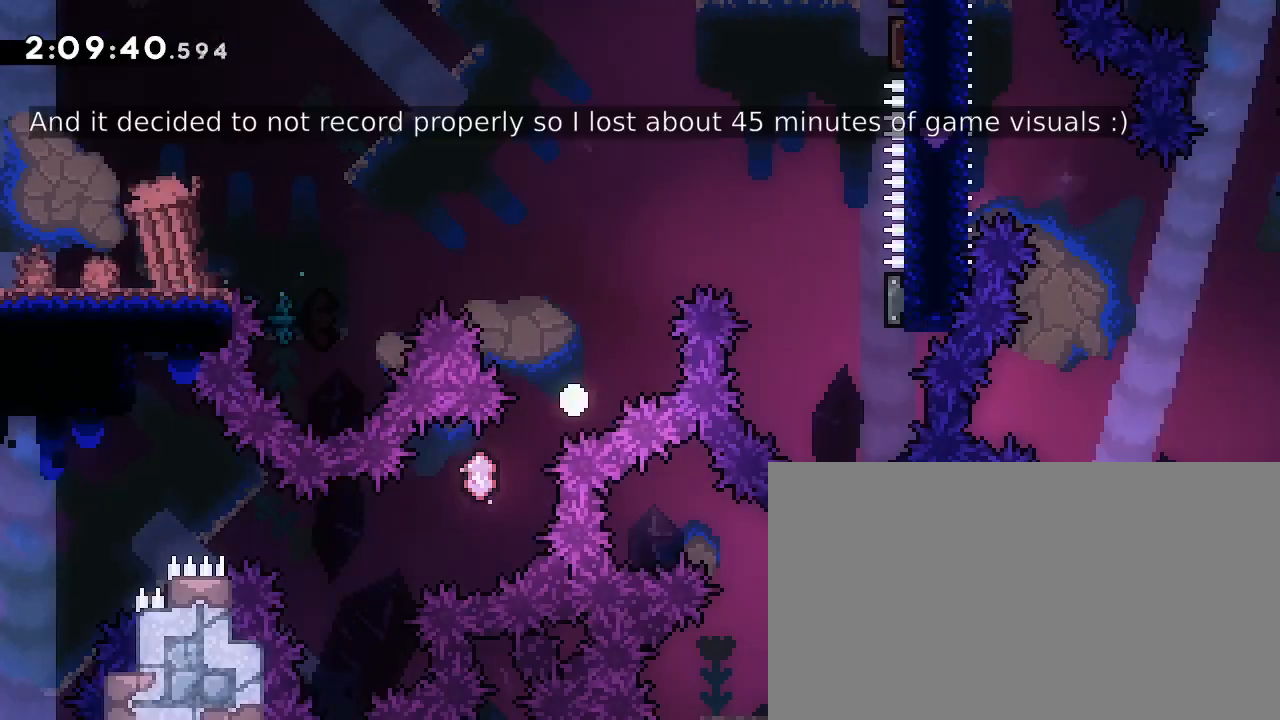
{"buttons": ["B"], "left_stick": "down-right", "right_stick": "center", "events": [[133, "B", "up"], [367, "A", "down"], [400, "B", "down"], [433, "A", "up"]]}
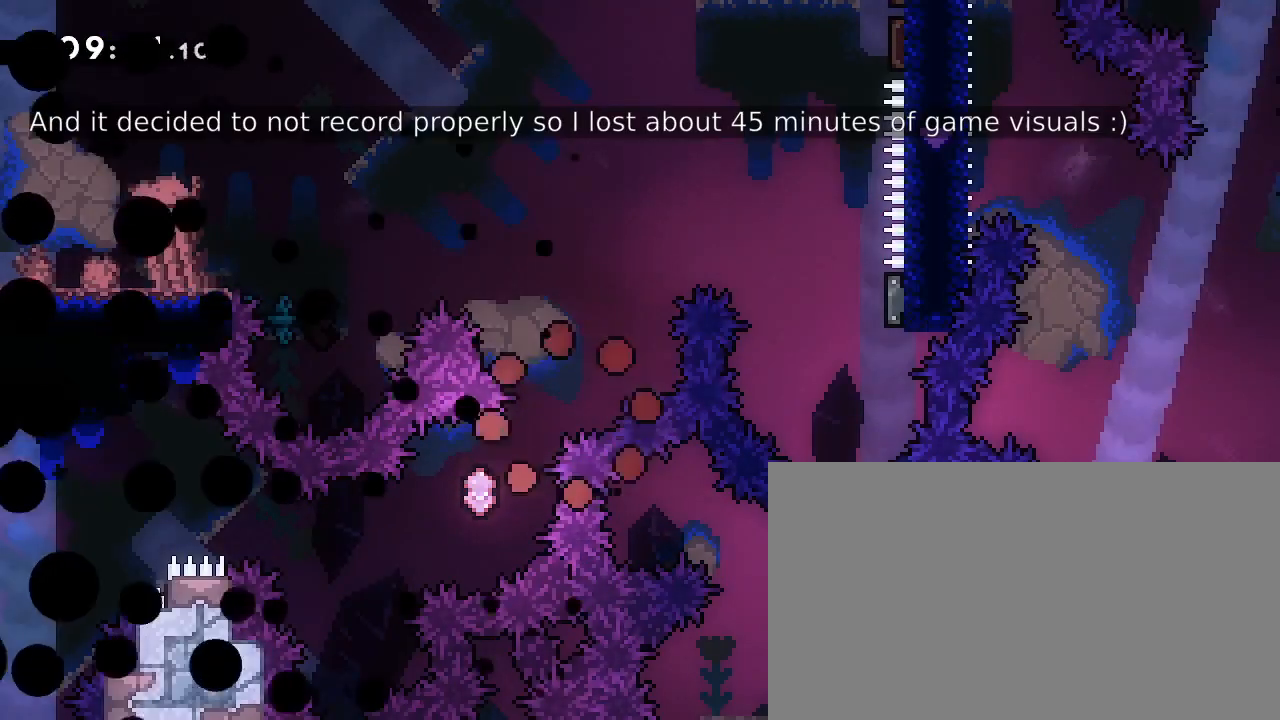
{"buttons": [], "left_stick": "down-right", "right_stick": "center", "events": [[100, "B", "up"]]}
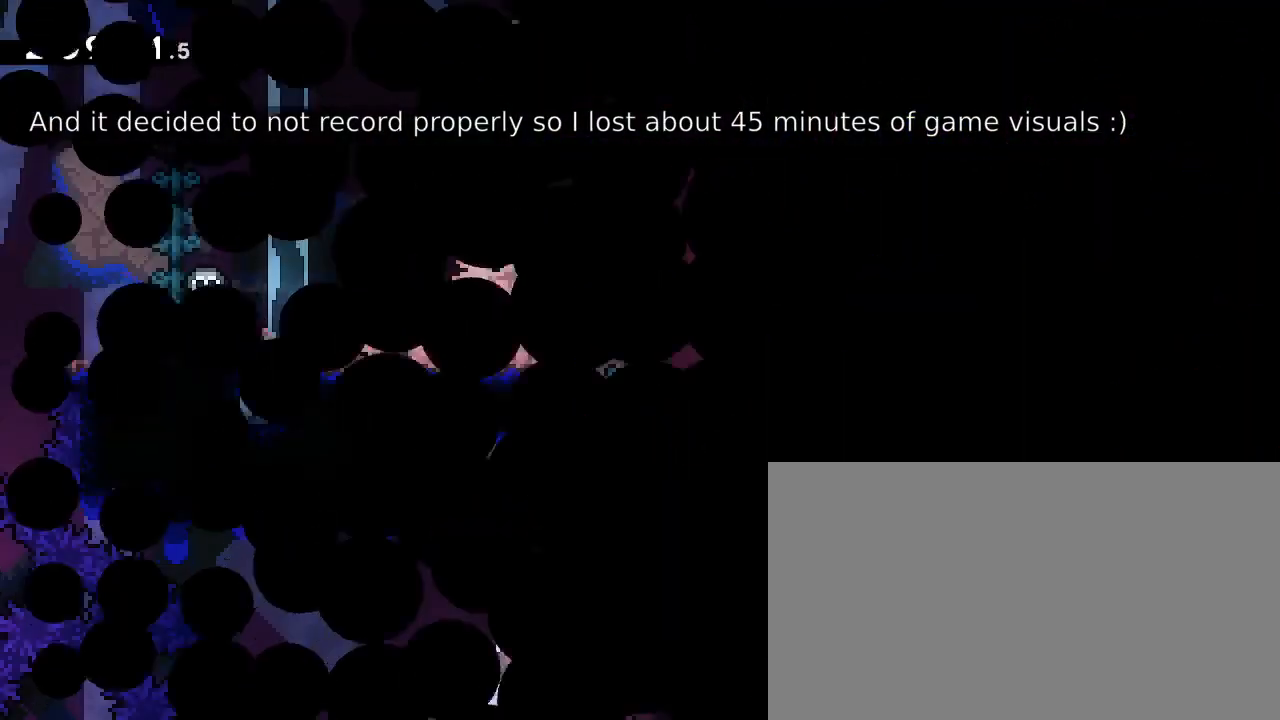
{"buttons": [], "left_stick": "center", "right_stick": "center"}
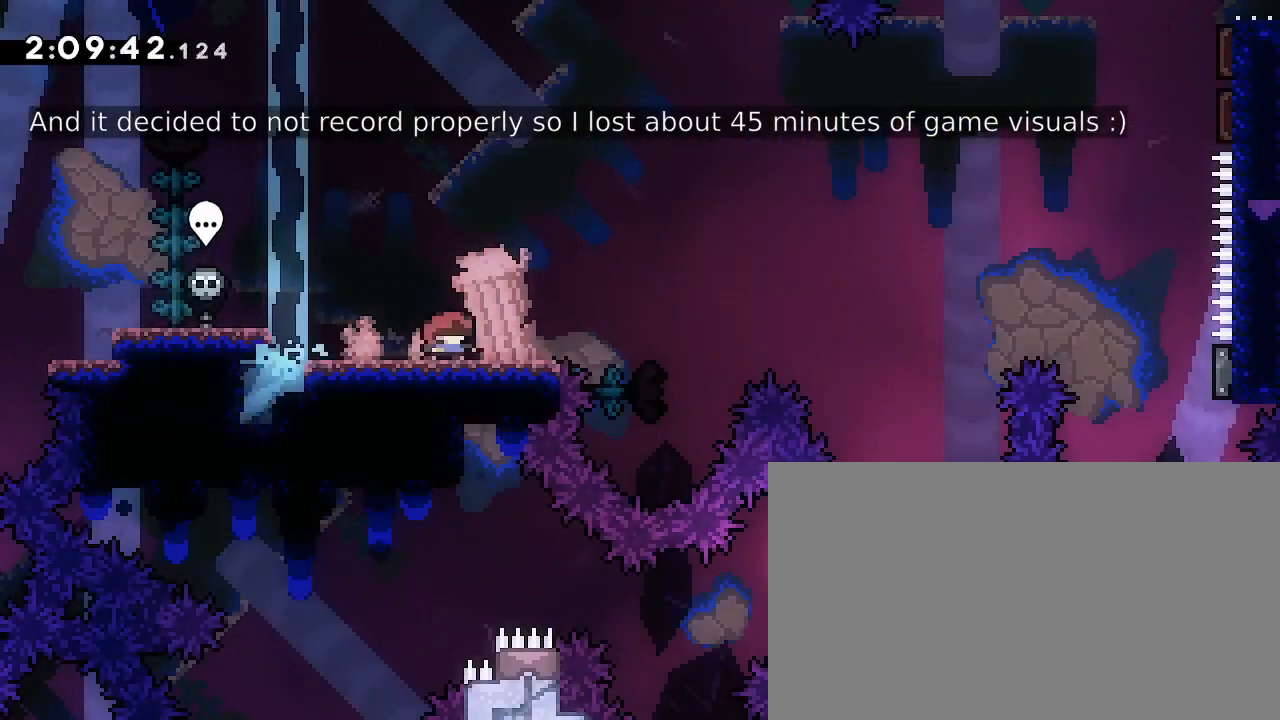
{"buttons": [], "left_stick": "center", "right_stick": "center", "events": []}
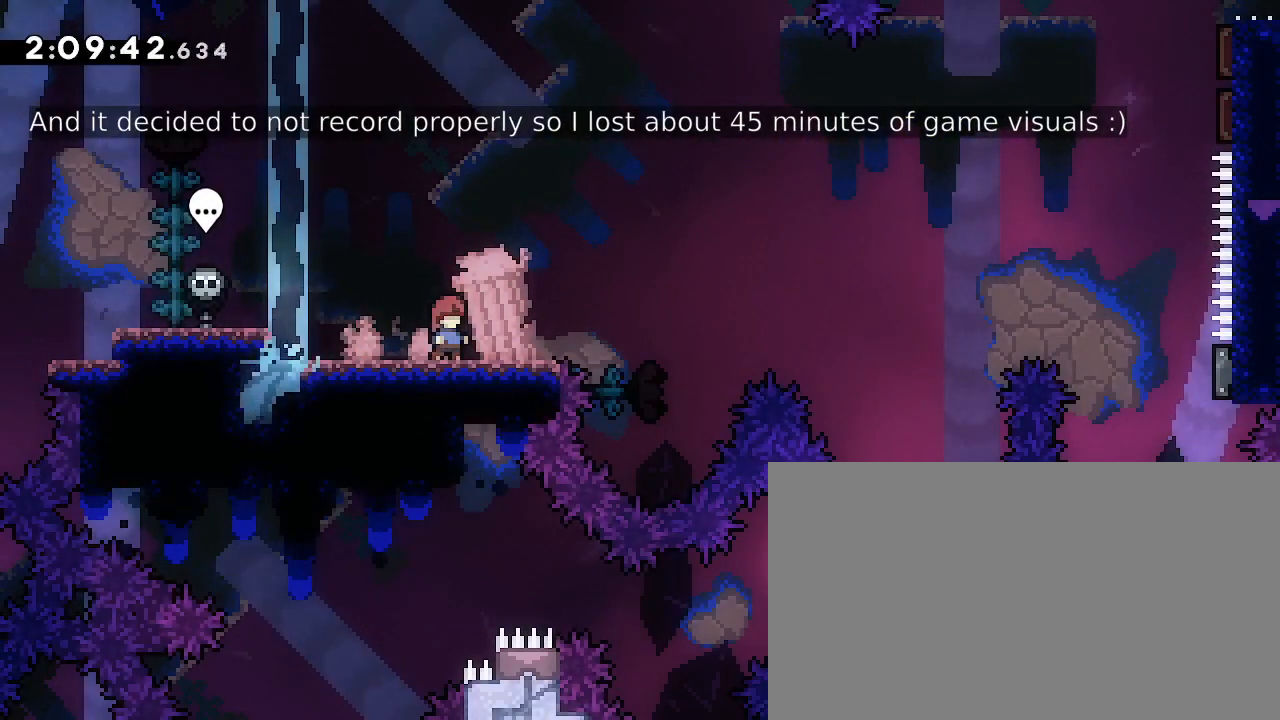
{"buttons": [], "left_stick": "center", "right_stick": "center", "events": []}
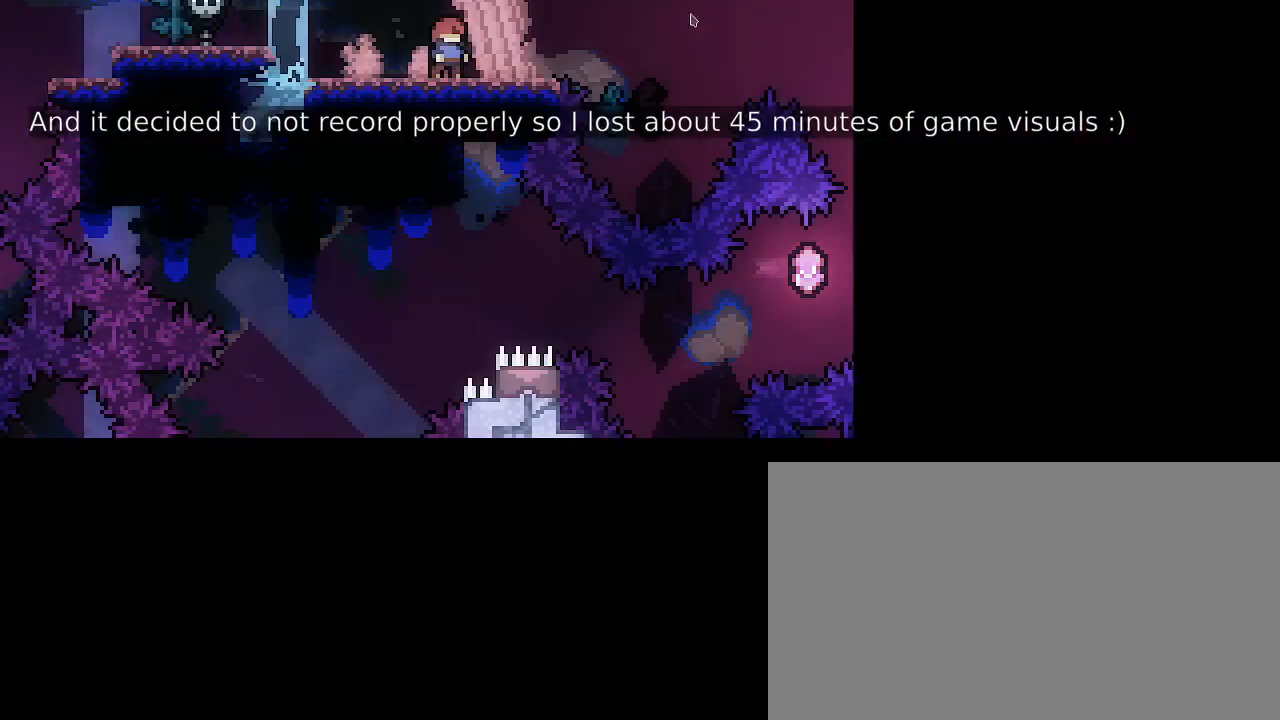
{"buttons": [], "left_stick": "center", "right_stick": "center", "events": []}